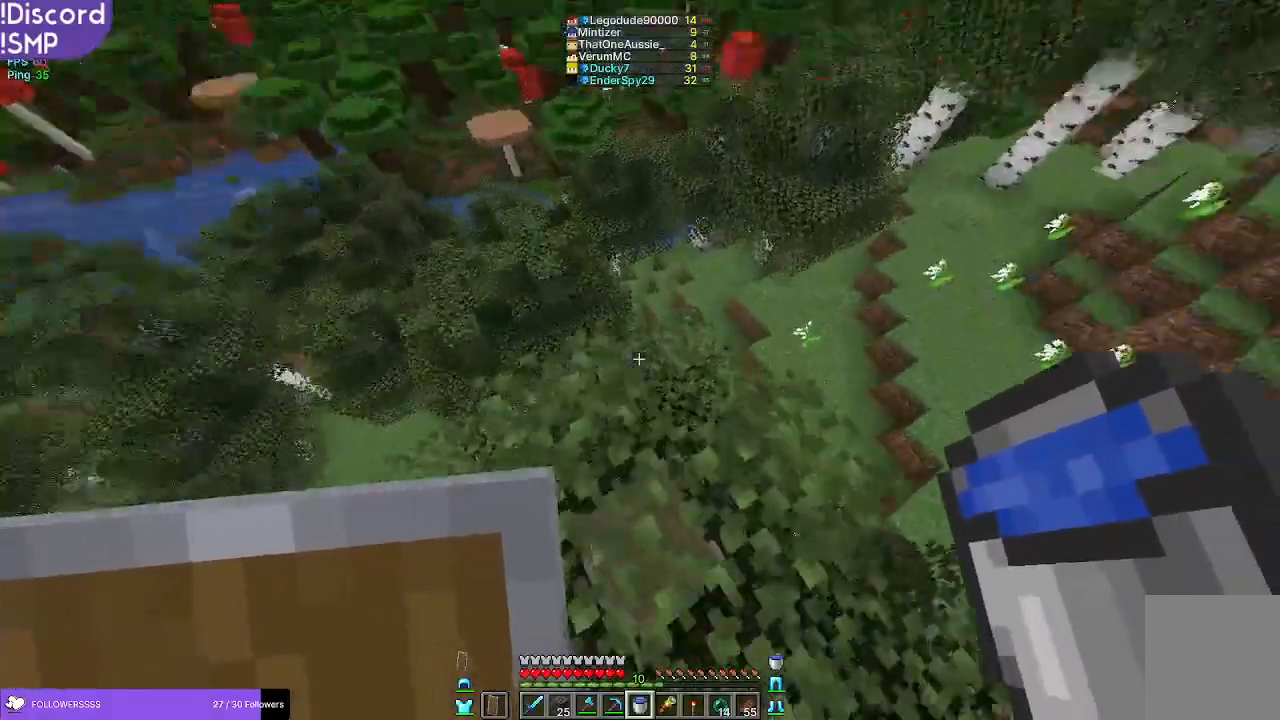
Gameplay with keyboard and mouse; each line is a JSON object with the keys and mouse buttons held at the frame after it. "events" lists presses ("down") and releases ("up") of "a", "d", "s", "w", "mouse_left" and "mouse_right" between this image and that frame as [ms after this image, input, new state], when the widget could be followed in between. "mouse_left", "mouse_right" = the "left", "right" buttons of the "mouse" list. No other keys are recorded. Fast repeated clicks can show as one long hold. Mouse movement is not recorded.
{"keys": ["w"], "mouse": [], "events": []}
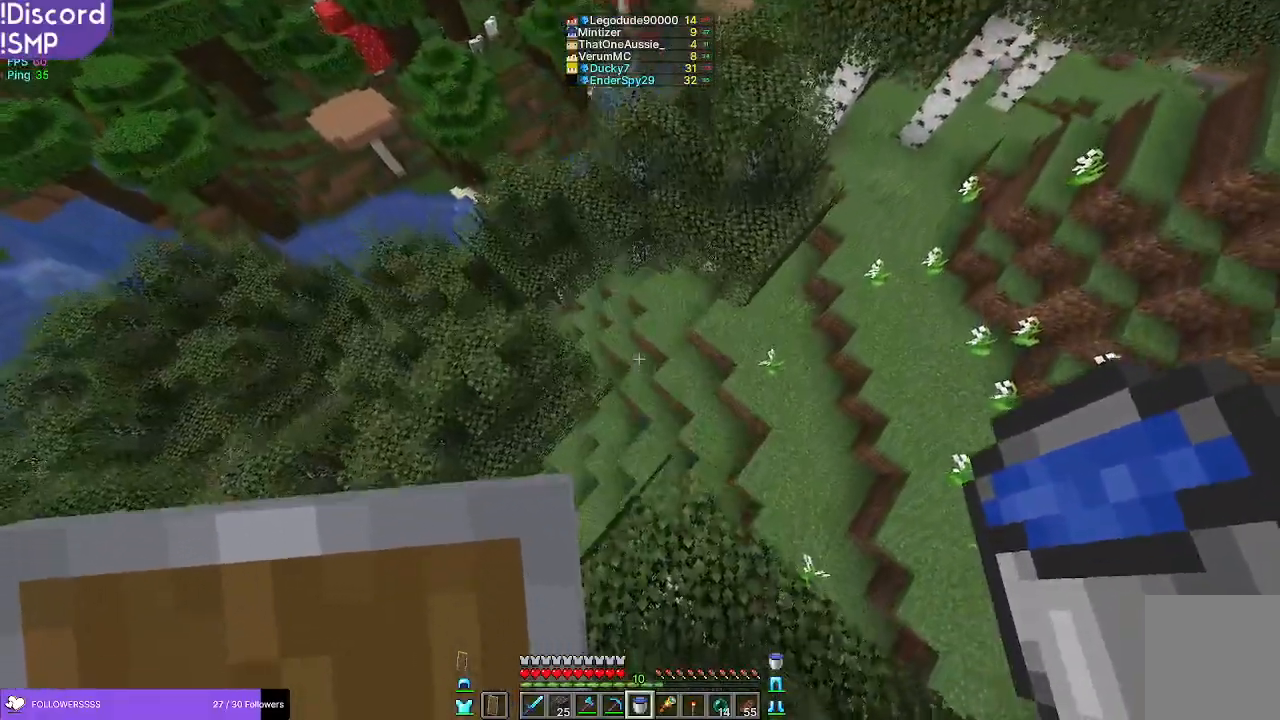
{"keys": ["s"], "mouse": [], "events": [[67, "w", "up"], [500, "s", "down"]]}
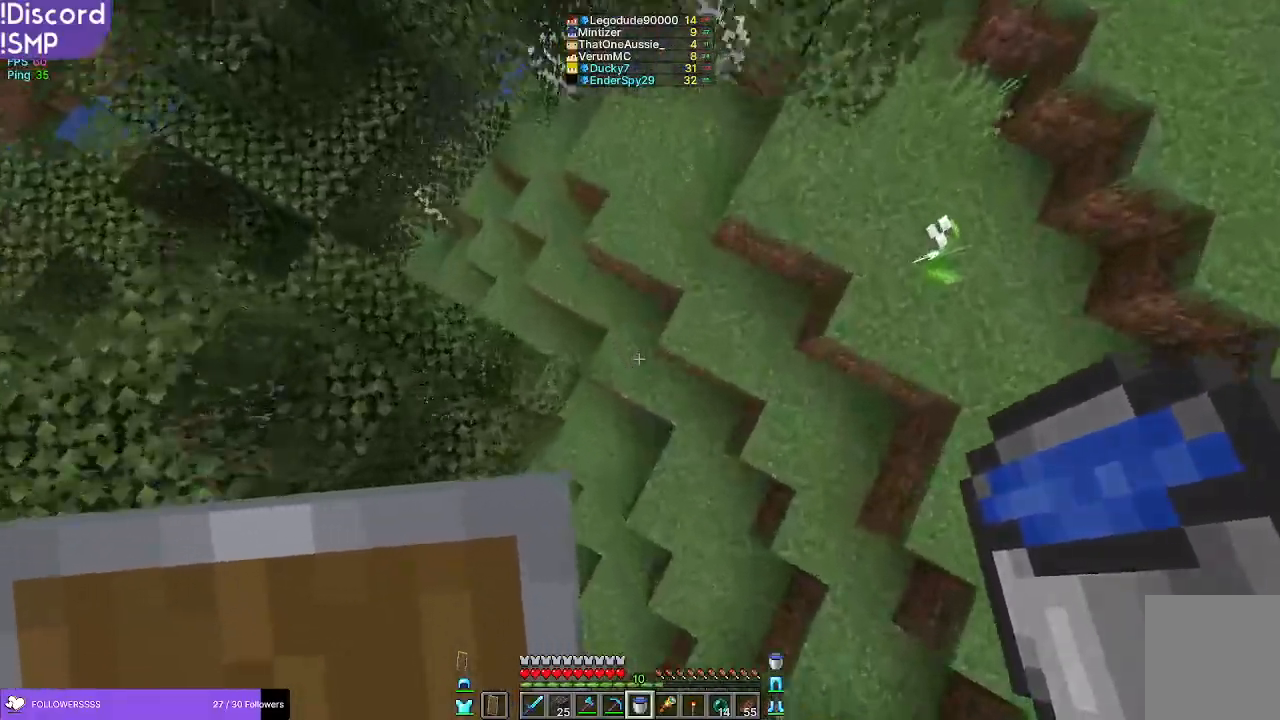
{"keys": [], "mouse": [], "events": [[217, "s", "up"], [283, "mouse_right", "down"], [350, "mouse_right", "up"]]}
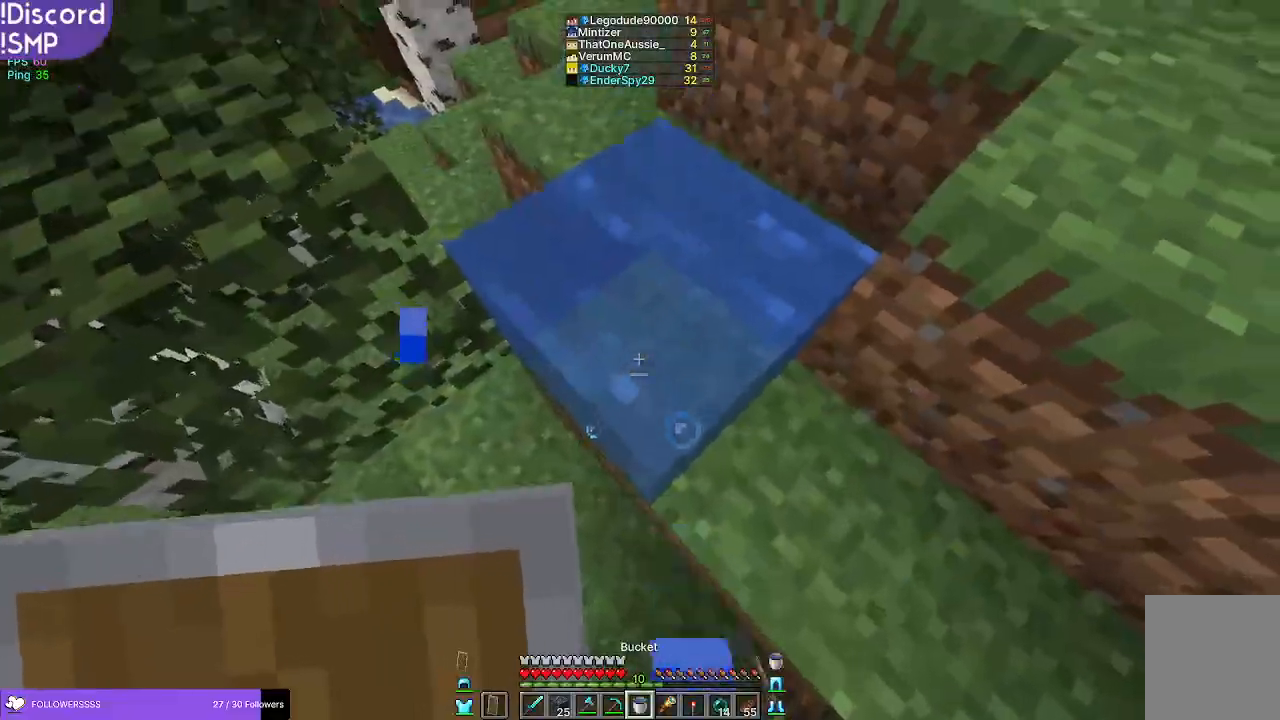
{"keys": ["w"], "mouse": [], "events": [[17, "w", "down"], [50, "mouse_right", "down"], [83, "mouse_right", "up"]]}
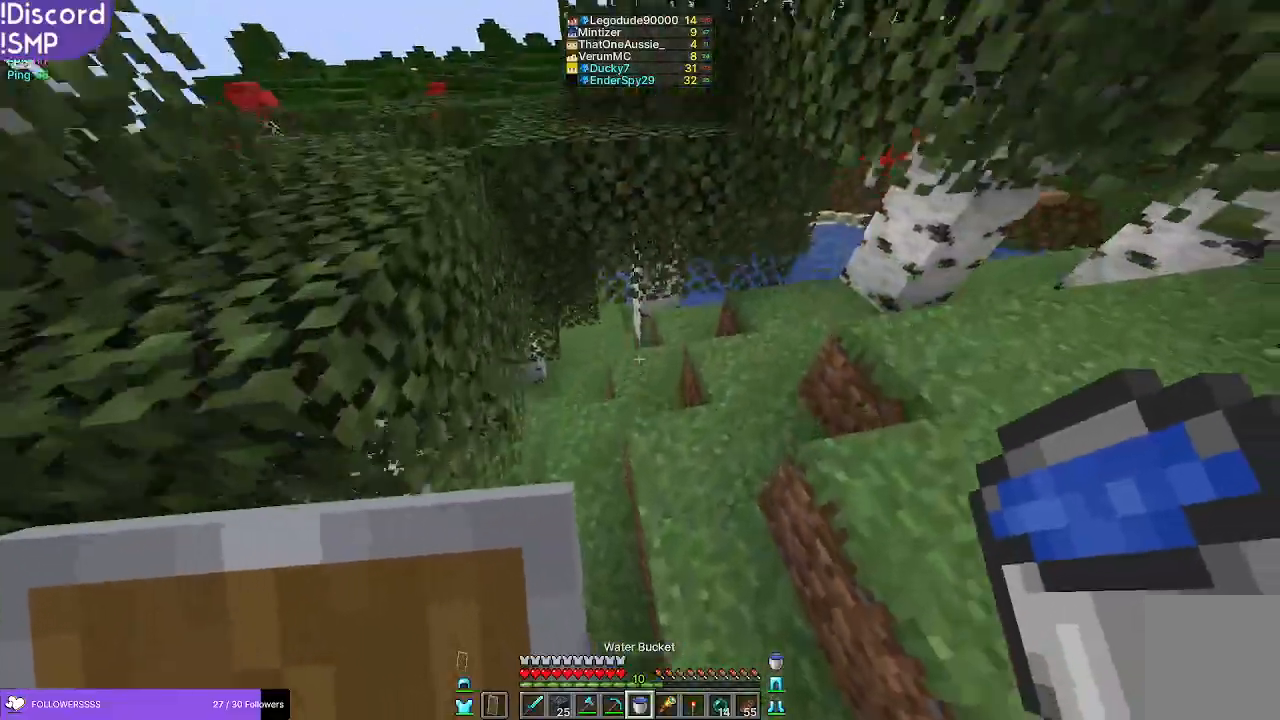
{"keys": ["w"], "mouse": [], "events": []}
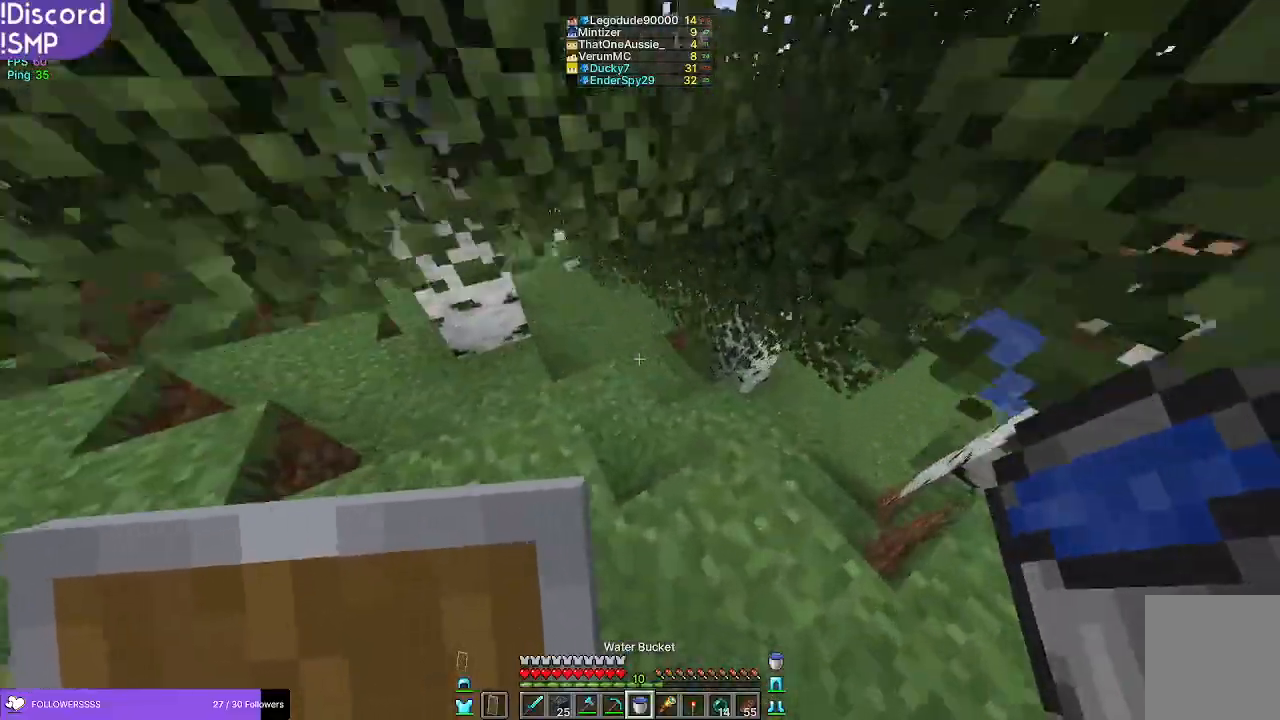
{"keys": ["w"], "mouse": [], "events": []}
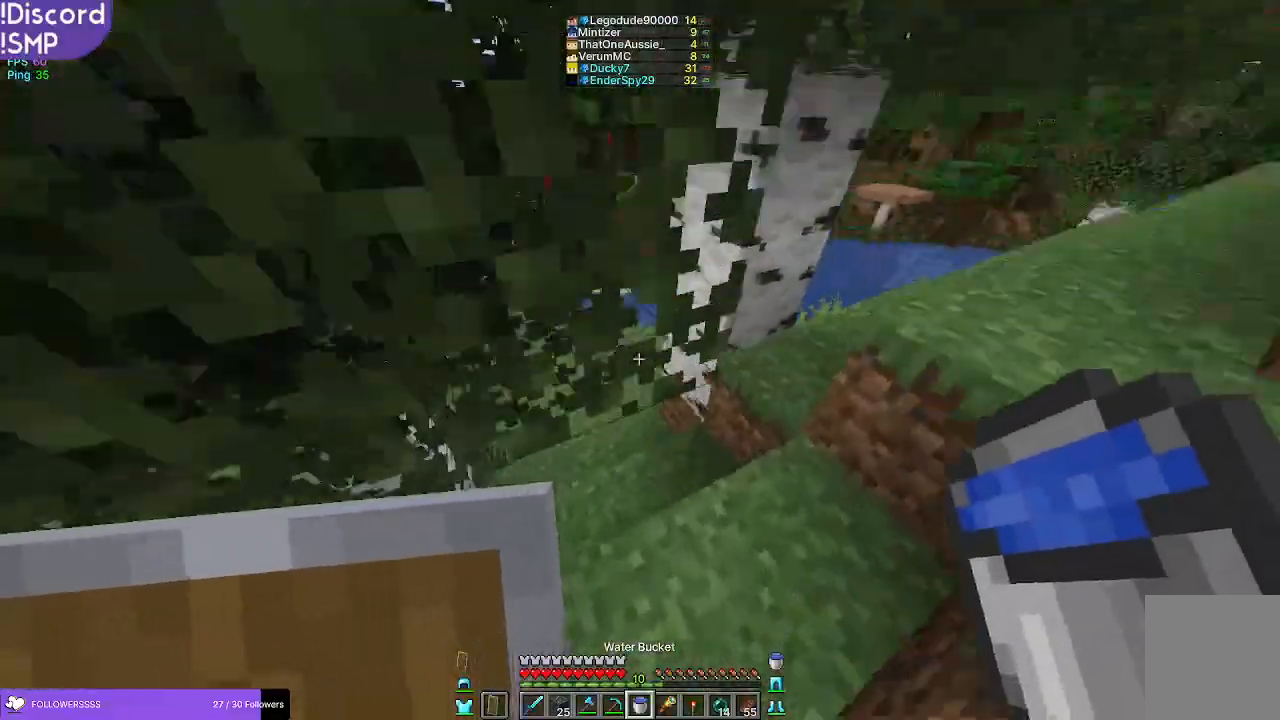
{"keys": ["w"], "mouse": [], "events": []}
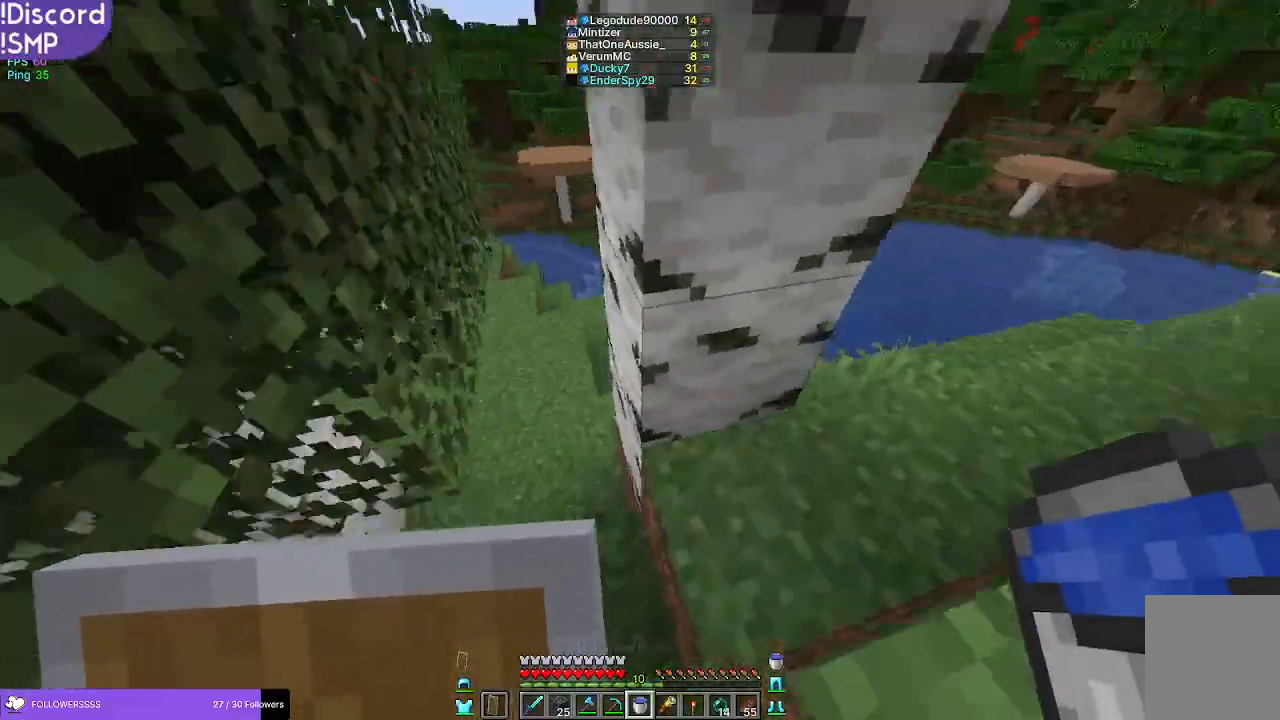
{"keys": ["w"], "mouse": [], "events": []}
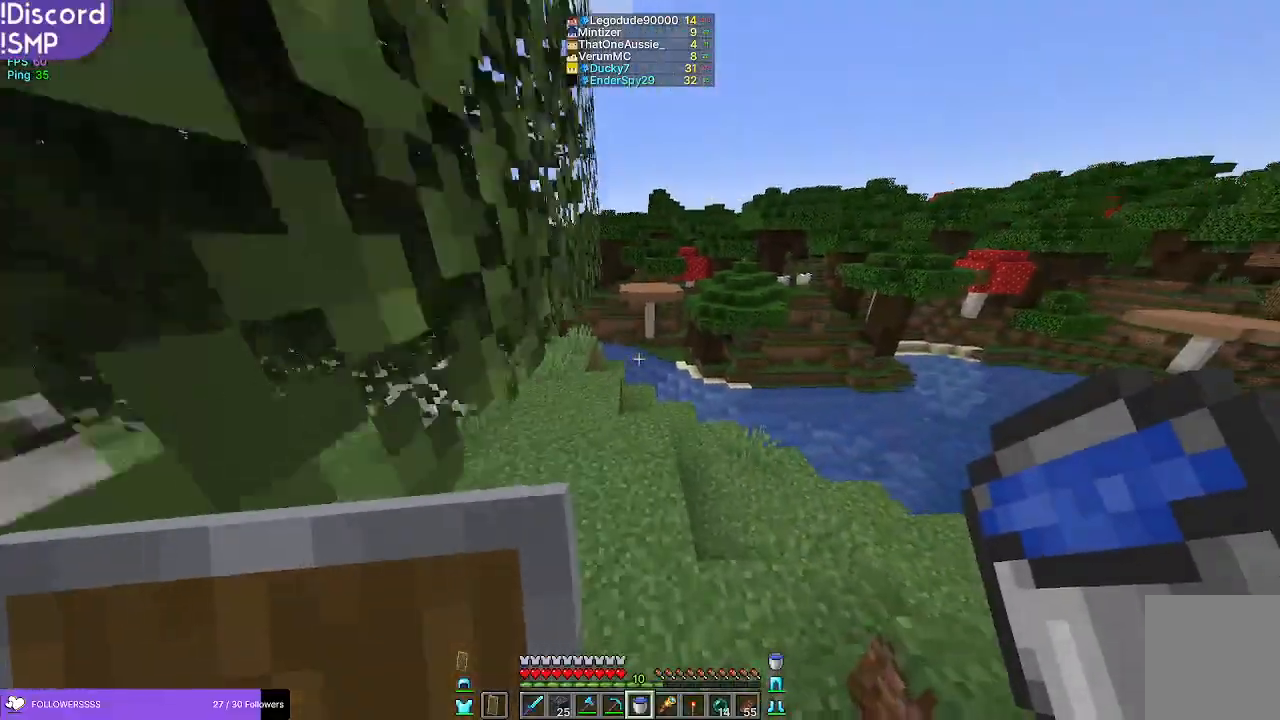
{"keys": ["w"], "mouse": [], "events": []}
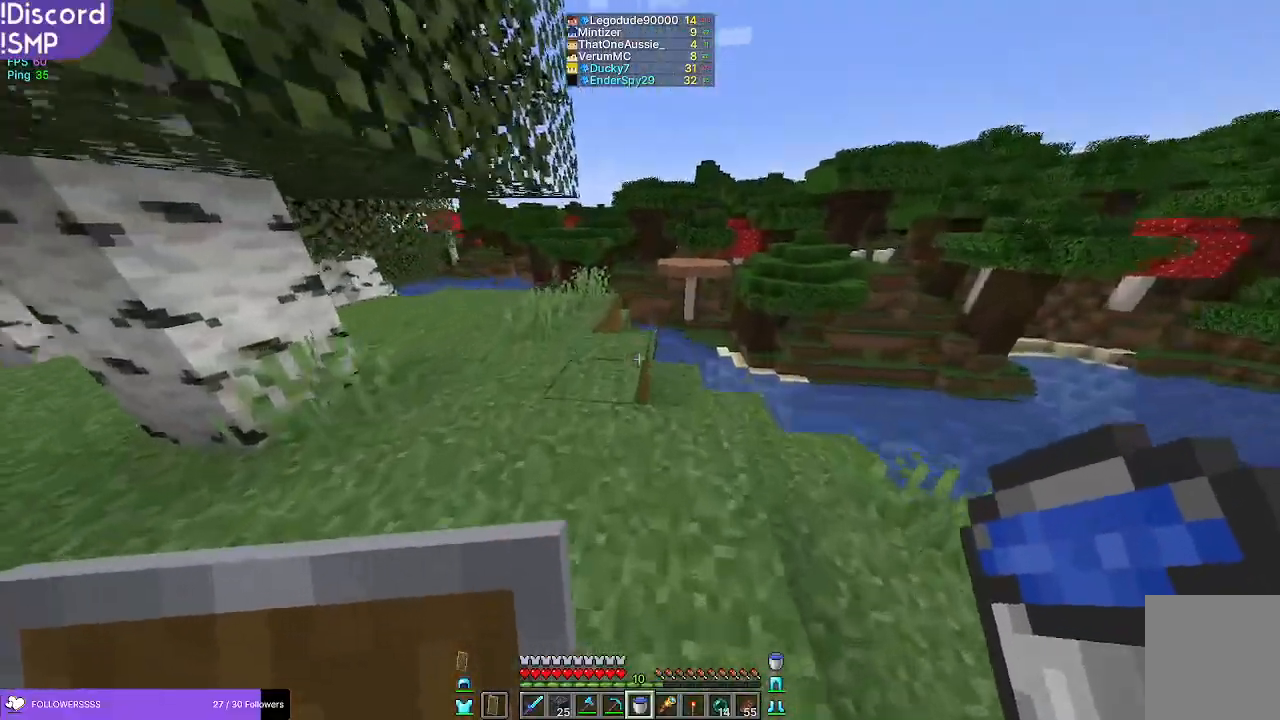
{"keys": ["w"], "mouse": [], "events": []}
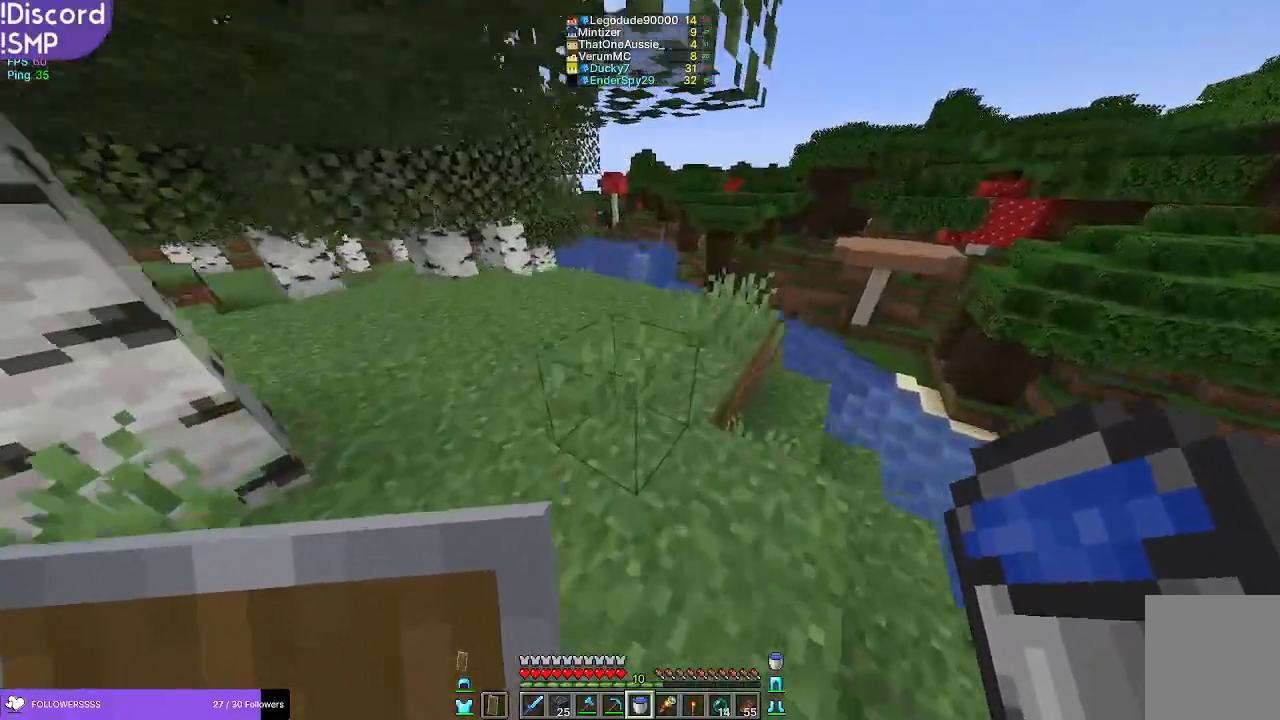
{"keys": ["w"], "mouse": [], "events": []}
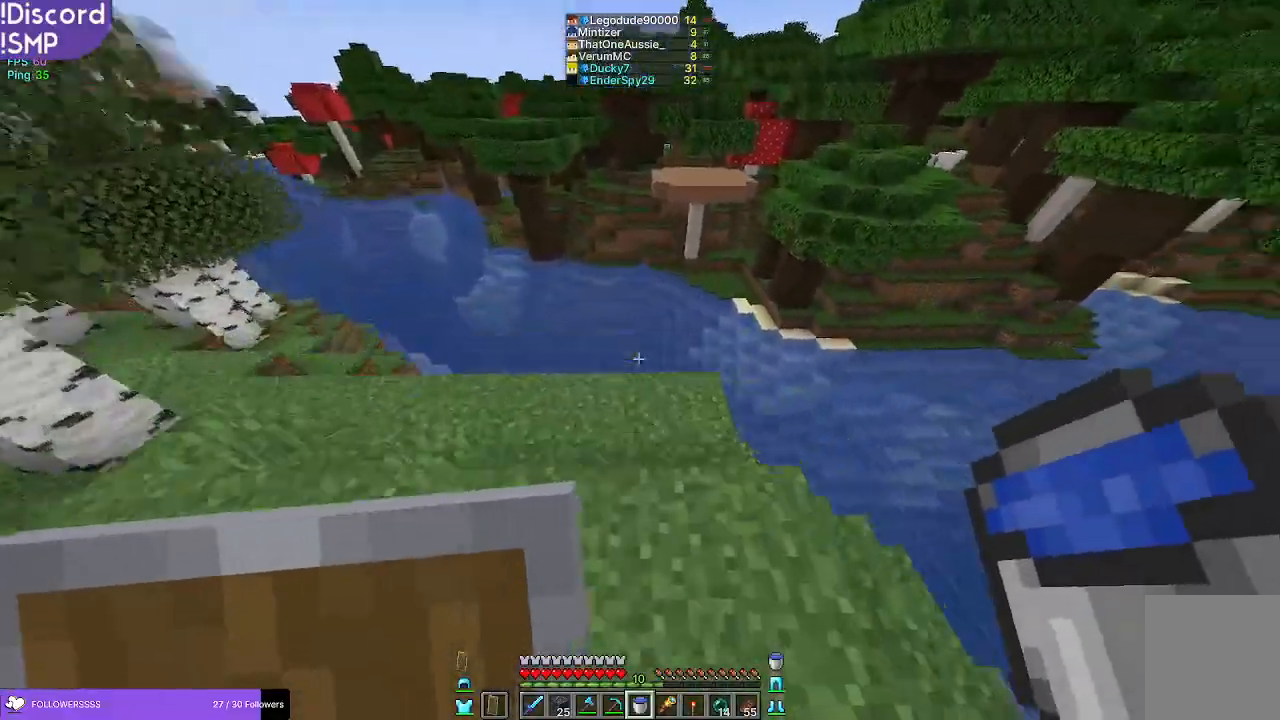
{"keys": ["w"], "mouse": [], "events": []}
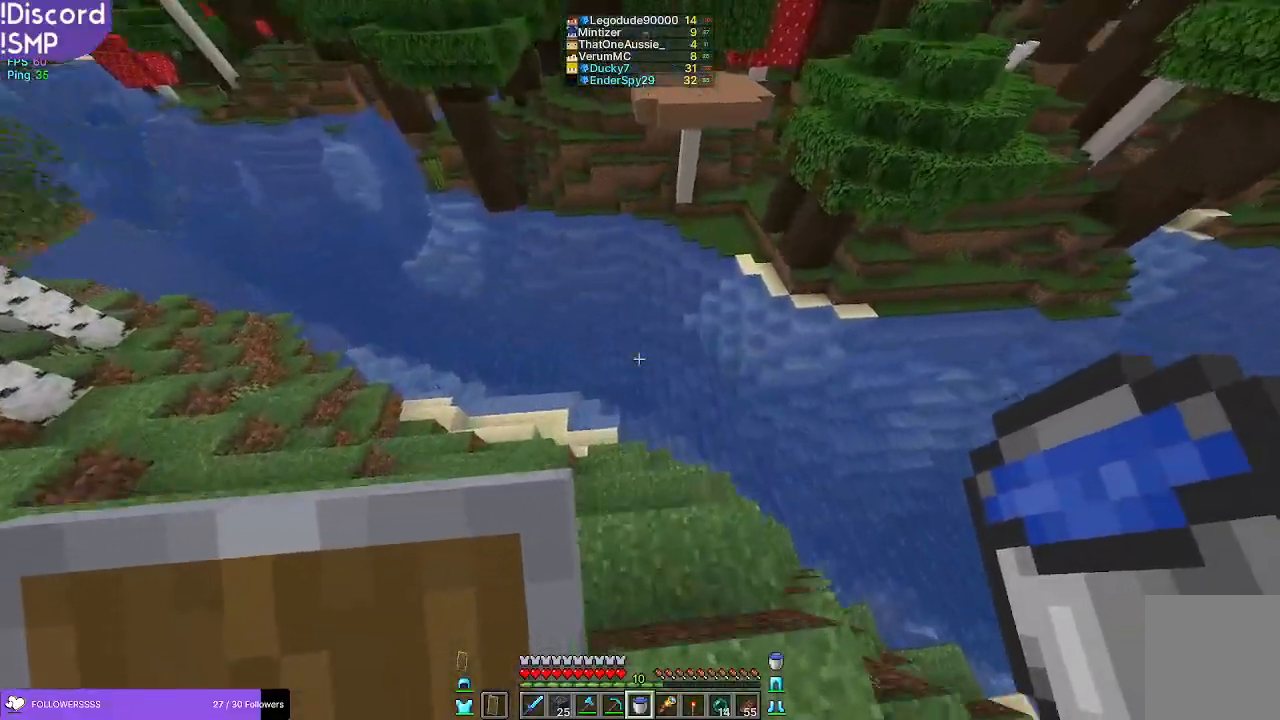
{"keys": ["w"], "mouse": [], "events": []}
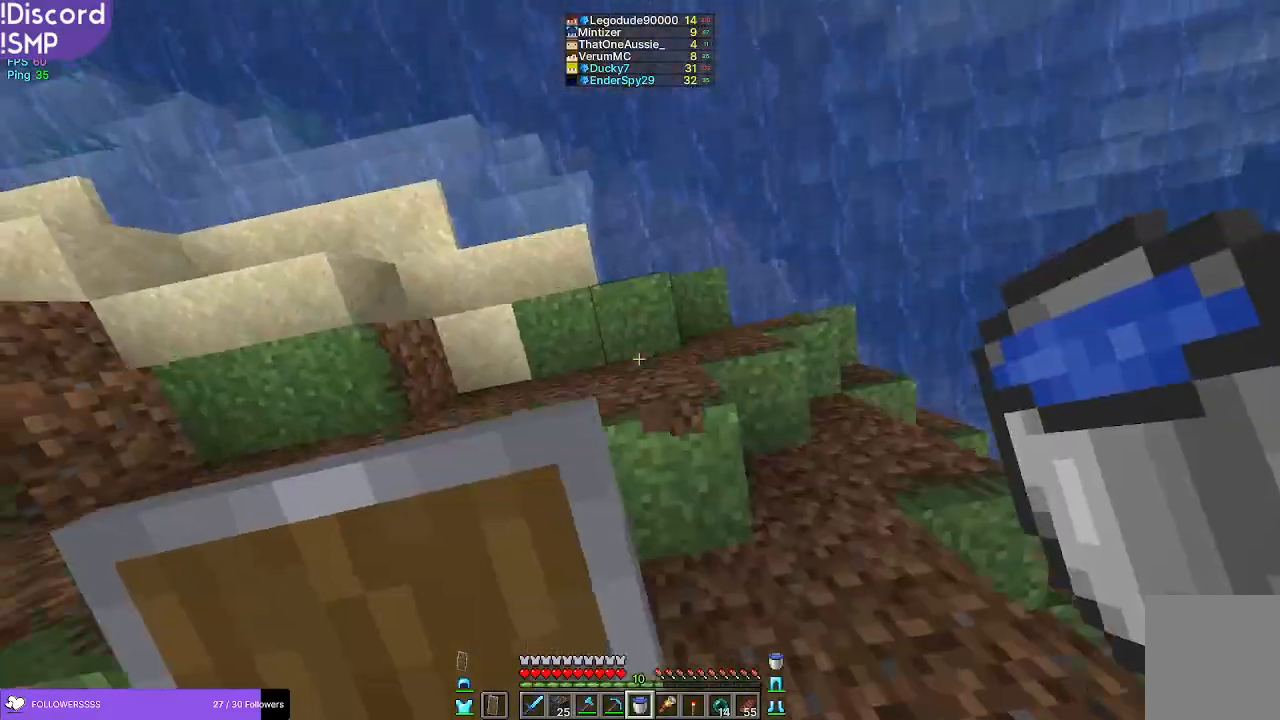
{"keys": ["w"], "mouse": [], "events": []}
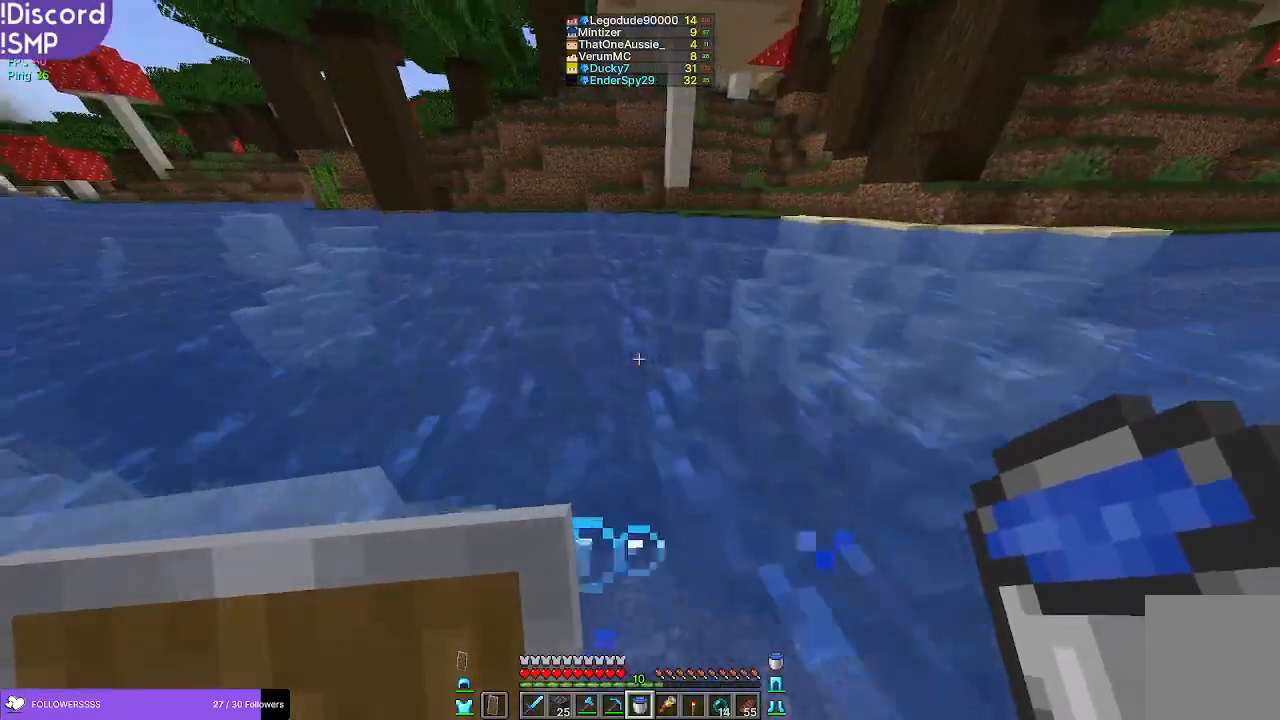
{"keys": ["w"], "mouse": [], "events": []}
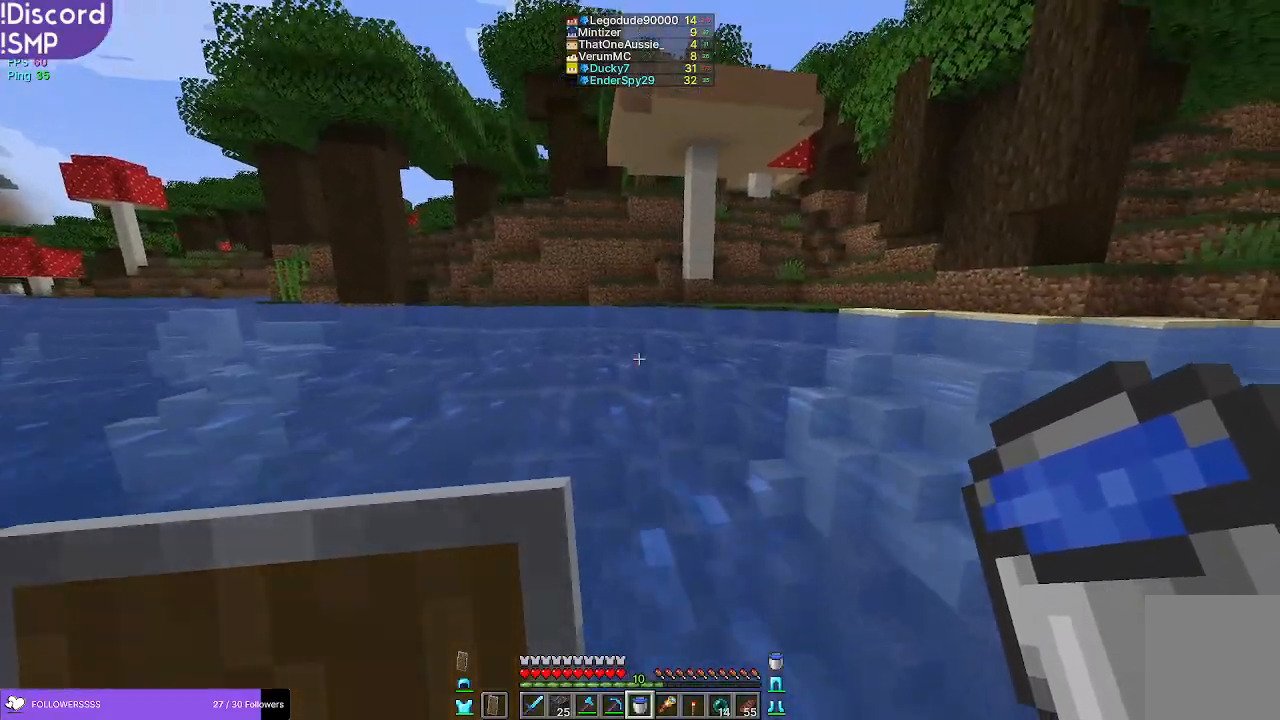
{"keys": ["w"], "mouse": [], "events": []}
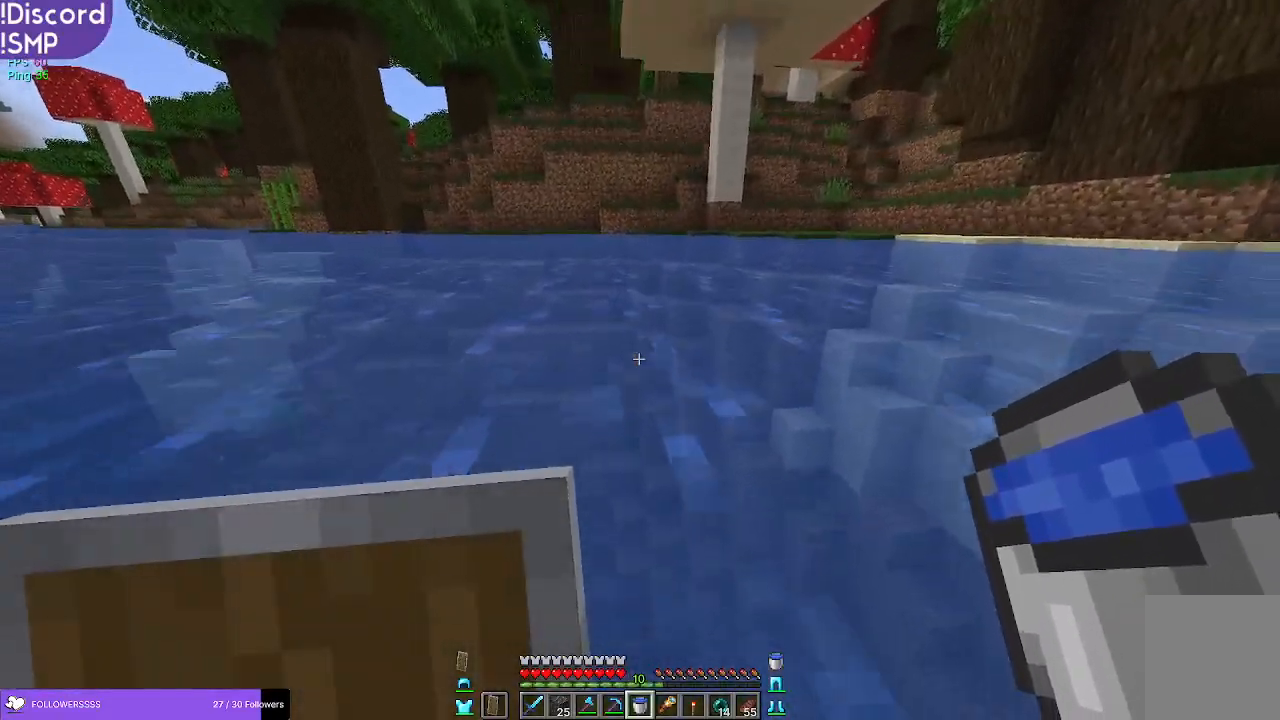
{"keys": ["w"], "mouse": [], "events": []}
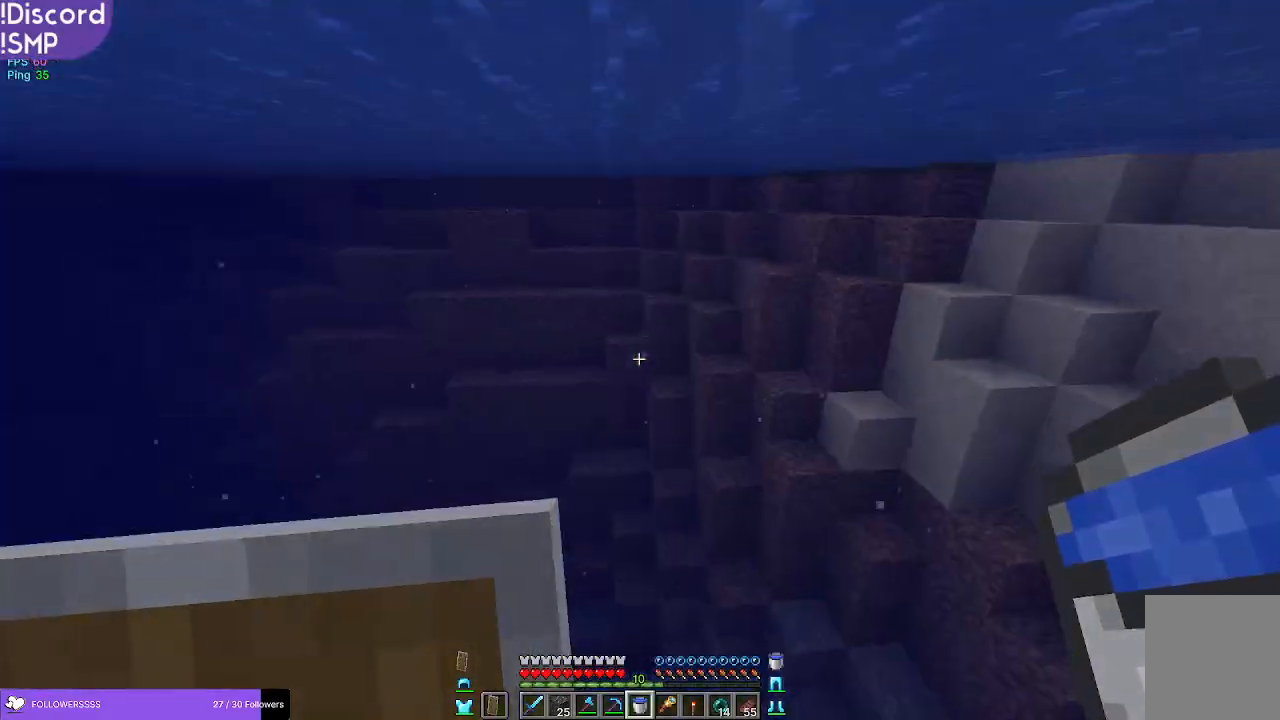
{"keys": ["w"], "mouse": [], "events": []}
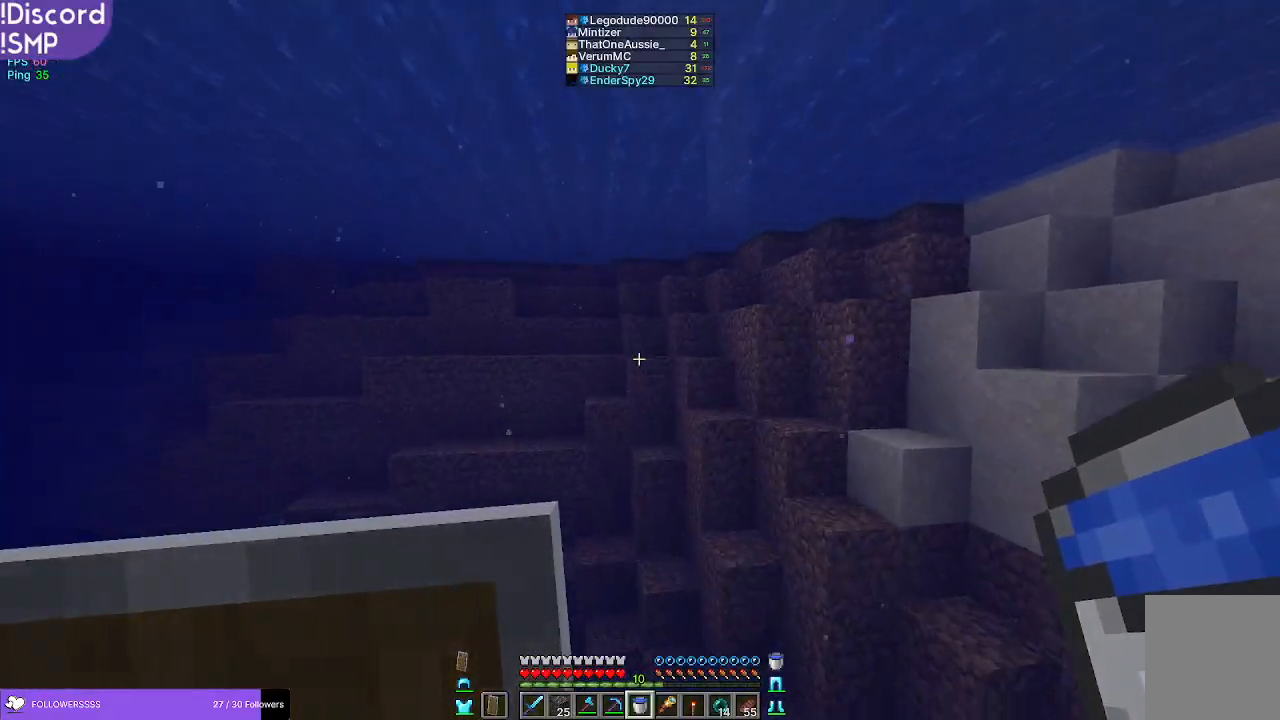
{"keys": ["w"], "mouse": [], "events": []}
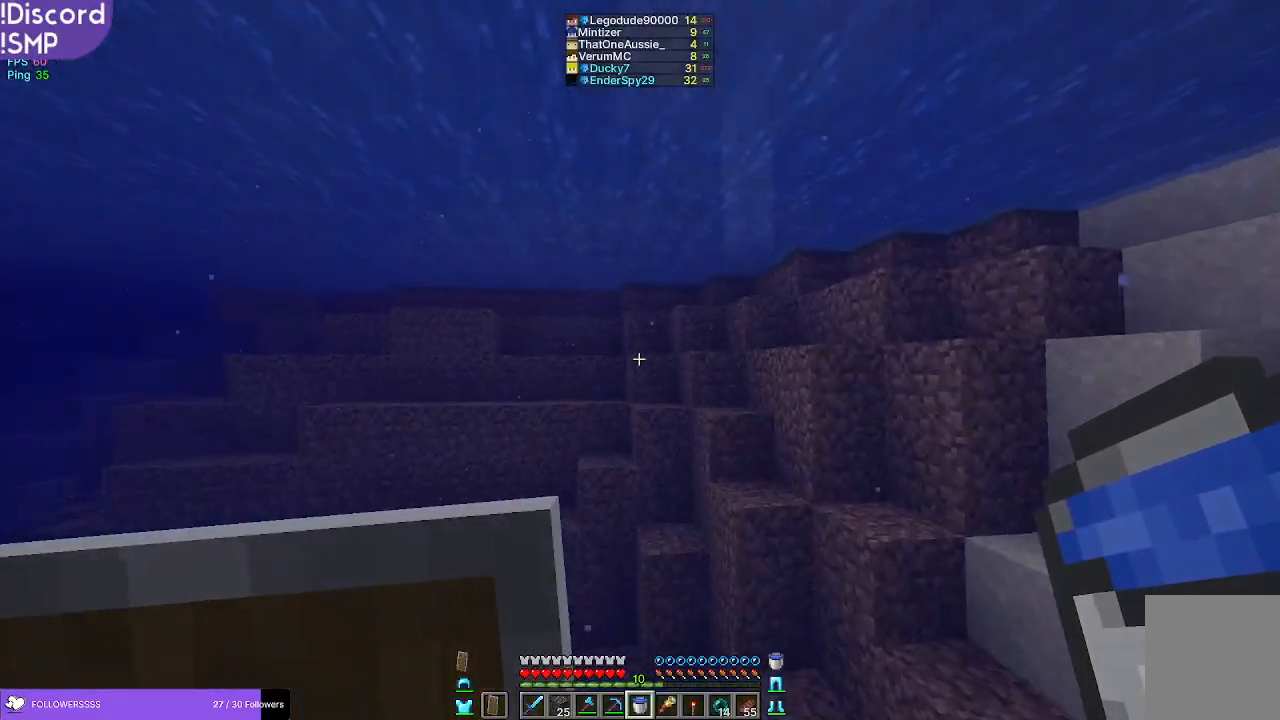
{"keys": ["w"], "mouse": [], "events": []}
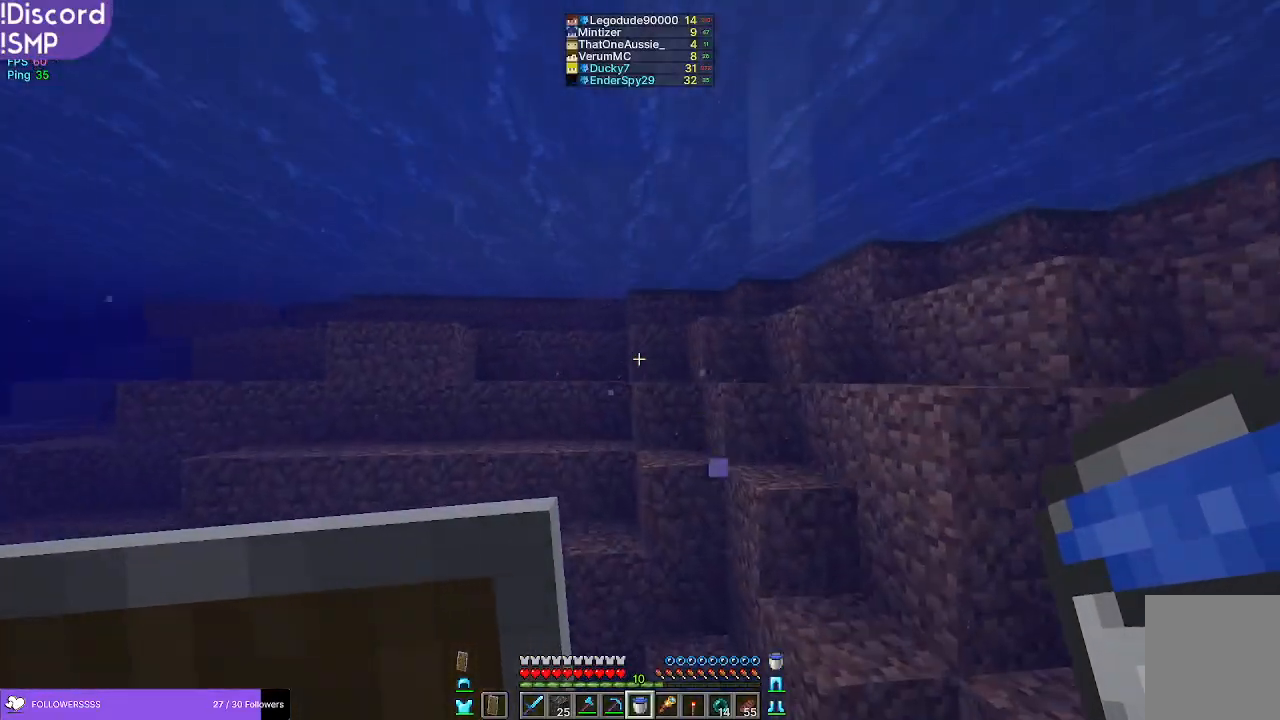
{"keys": ["w"], "mouse": [], "events": []}
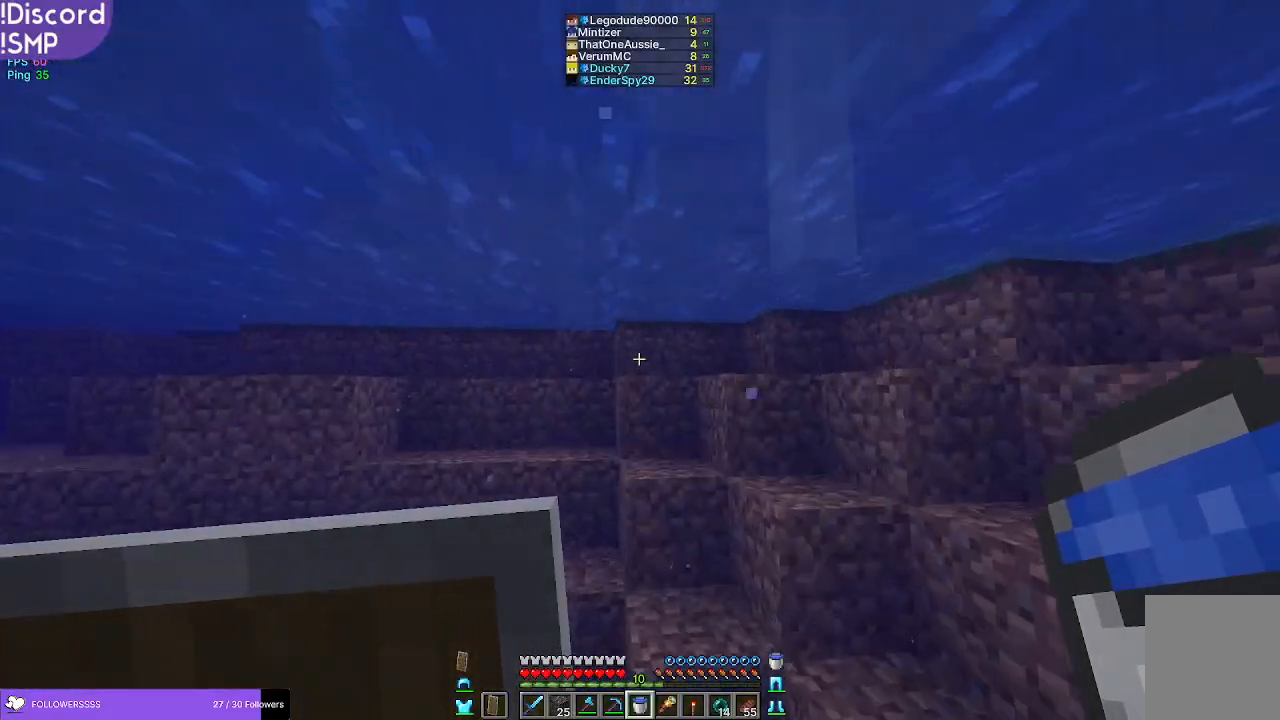
{"keys": ["w"], "mouse": [], "events": []}
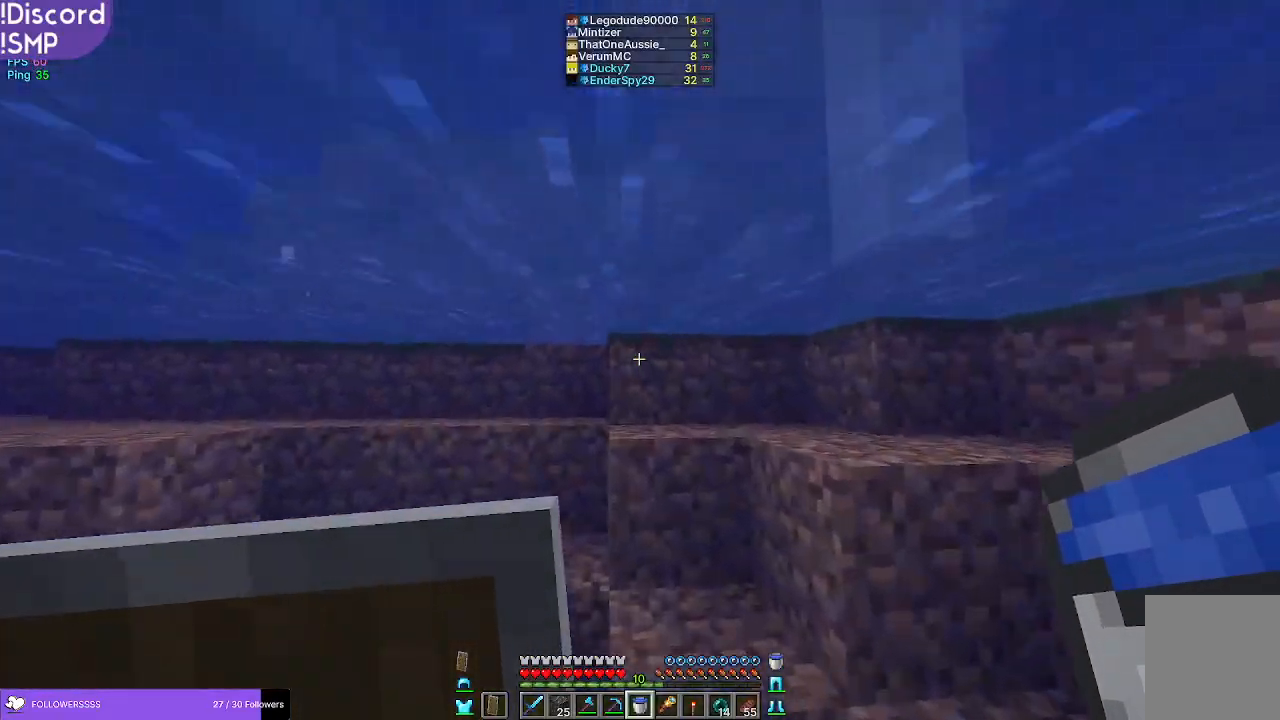
{"keys": ["w"], "mouse": [], "events": []}
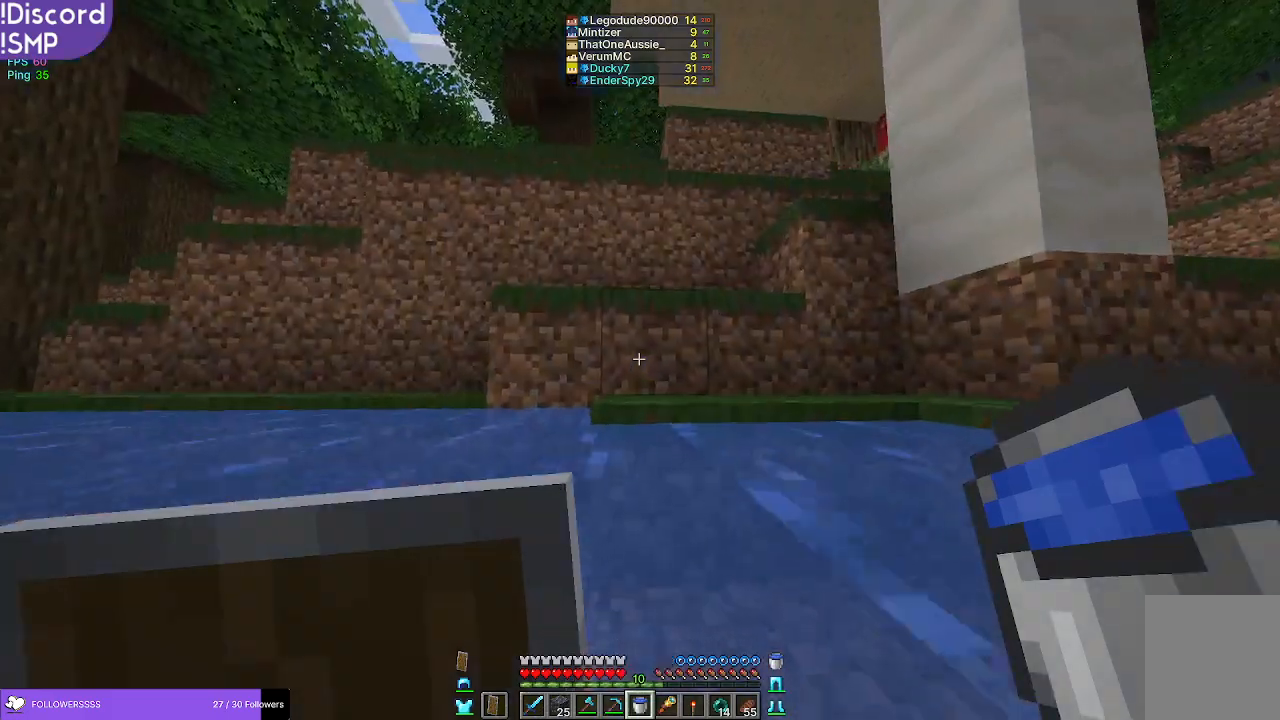
{"keys": ["w"], "mouse": [], "events": []}
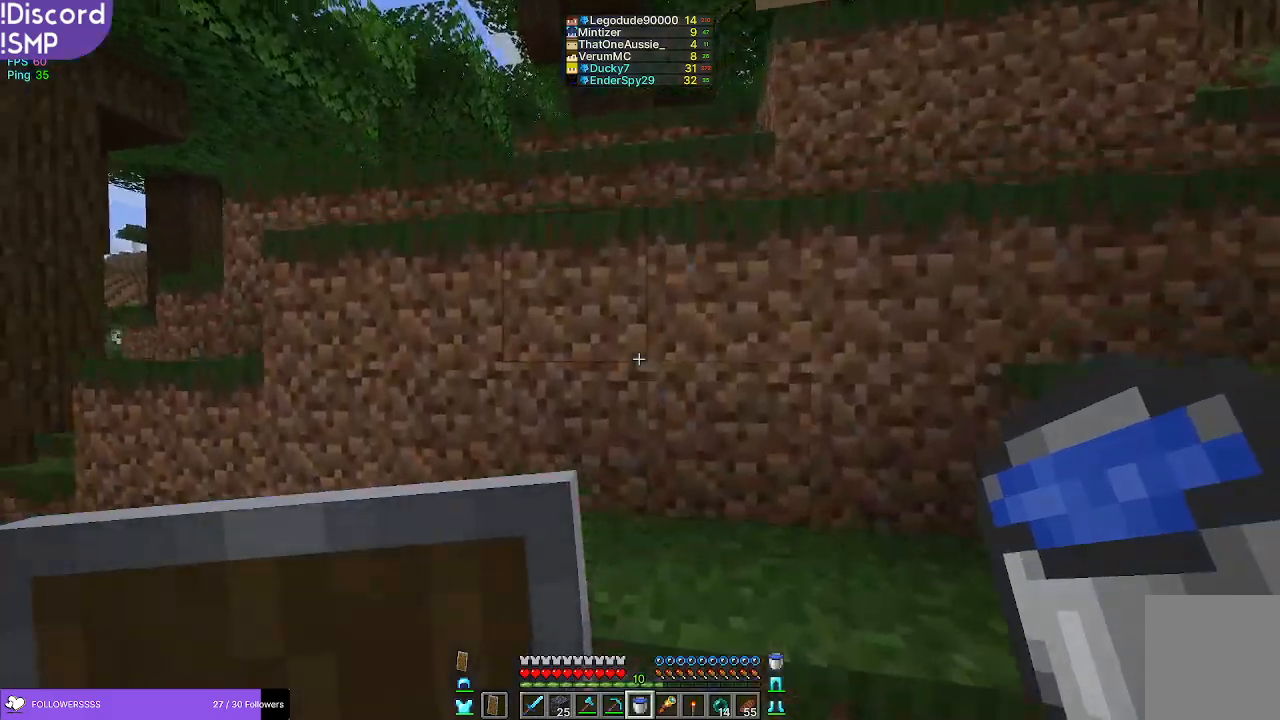
{"keys": ["w"], "mouse": [], "events": []}
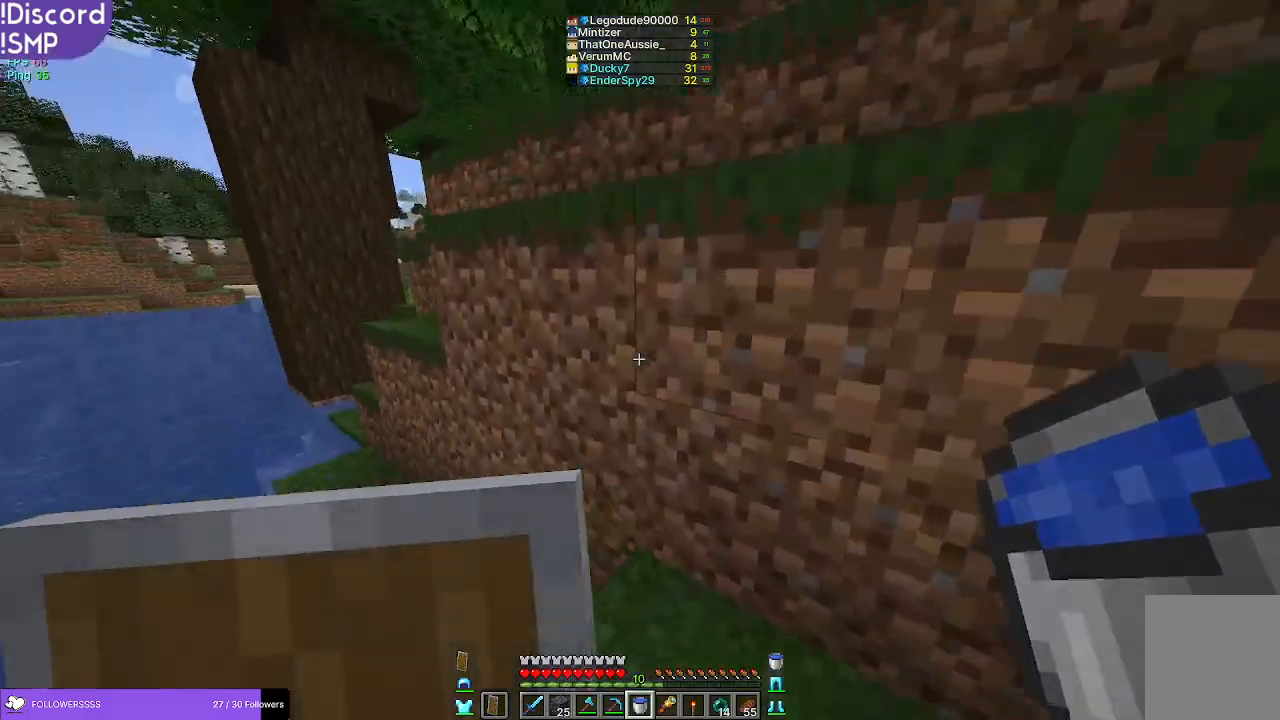
{"keys": ["w"], "mouse": [], "events": []}
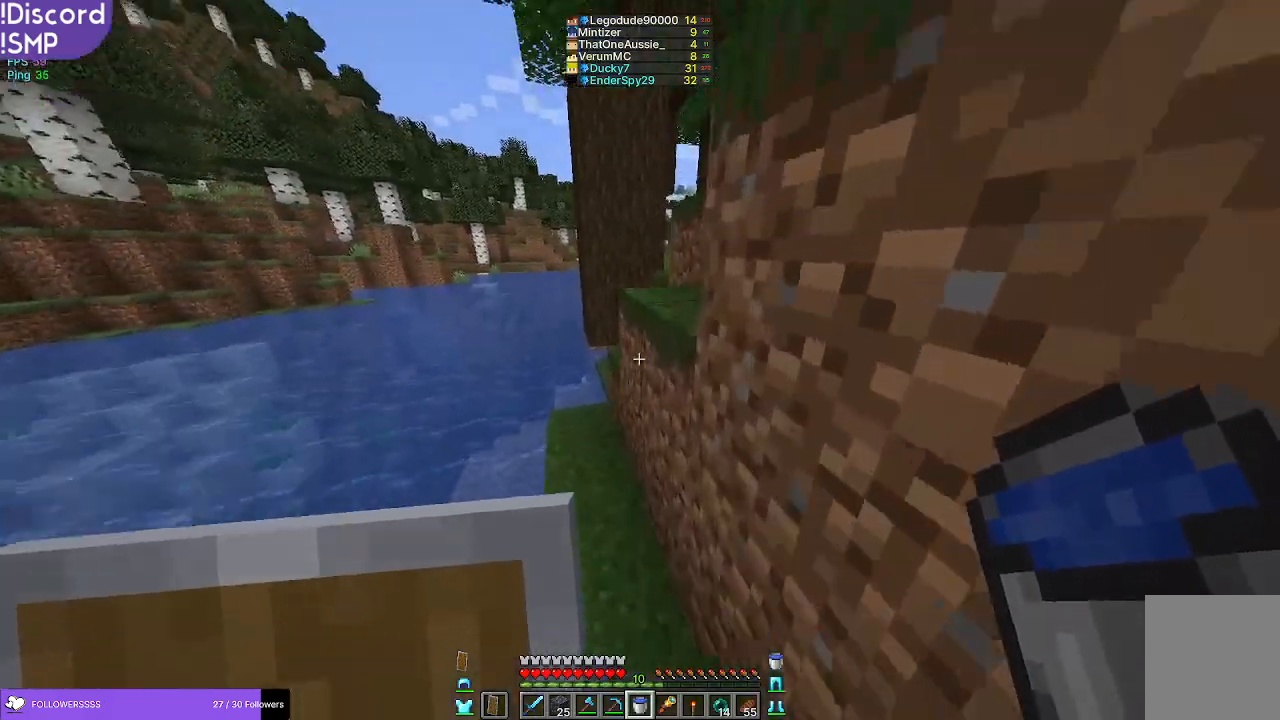
{"keys": ["w"], "mouse": [], "events": []}
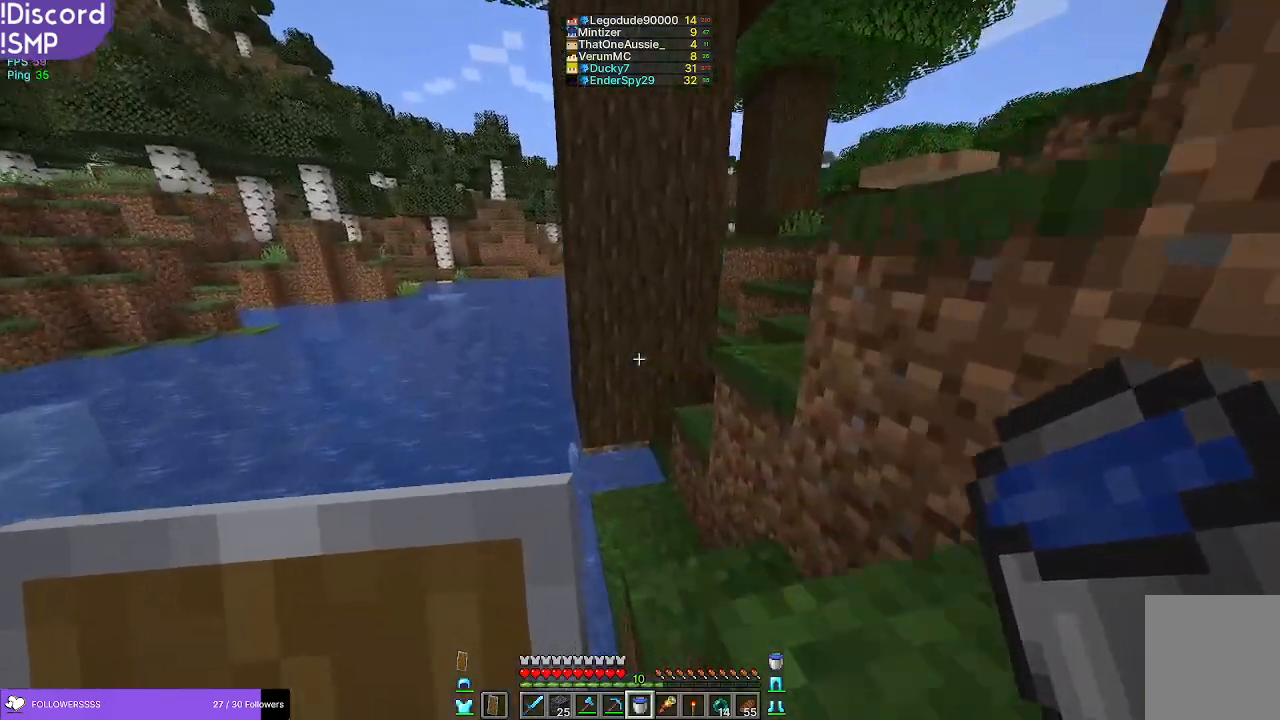
{"keys": ["w"], "mouse": [], "events": []}
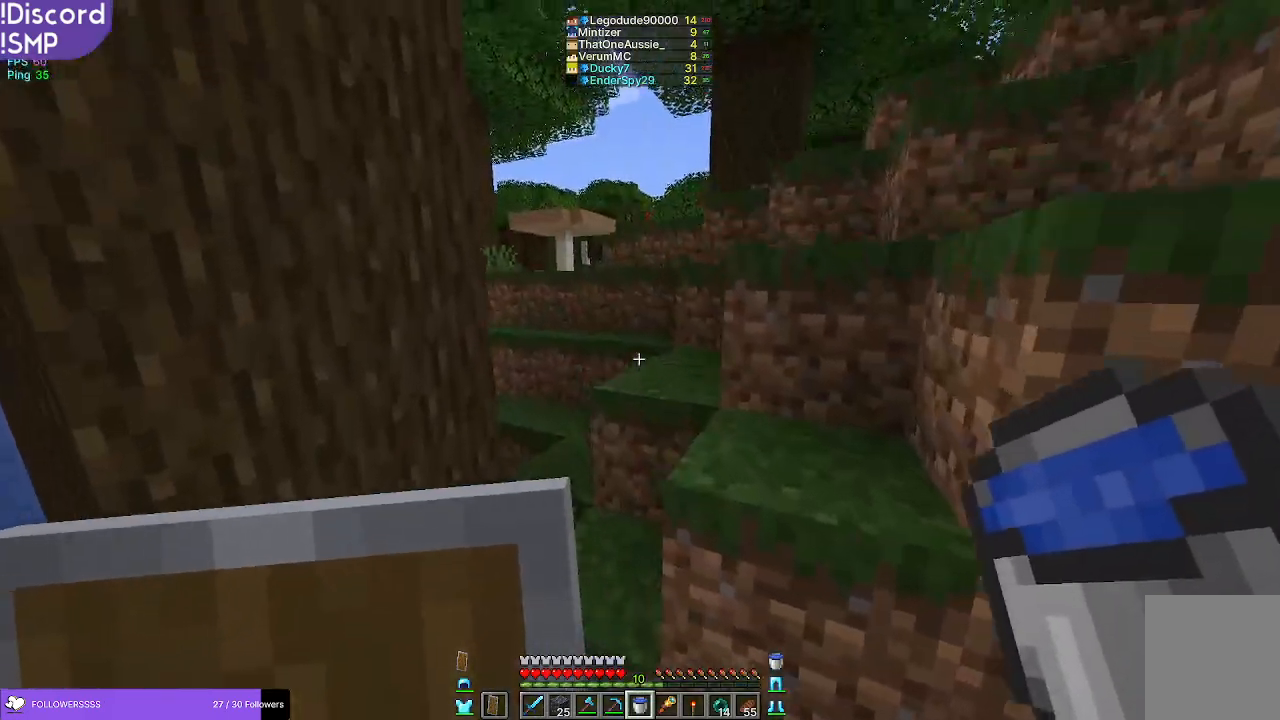
{"keys": ["w"], "mouse": [], "events": []}
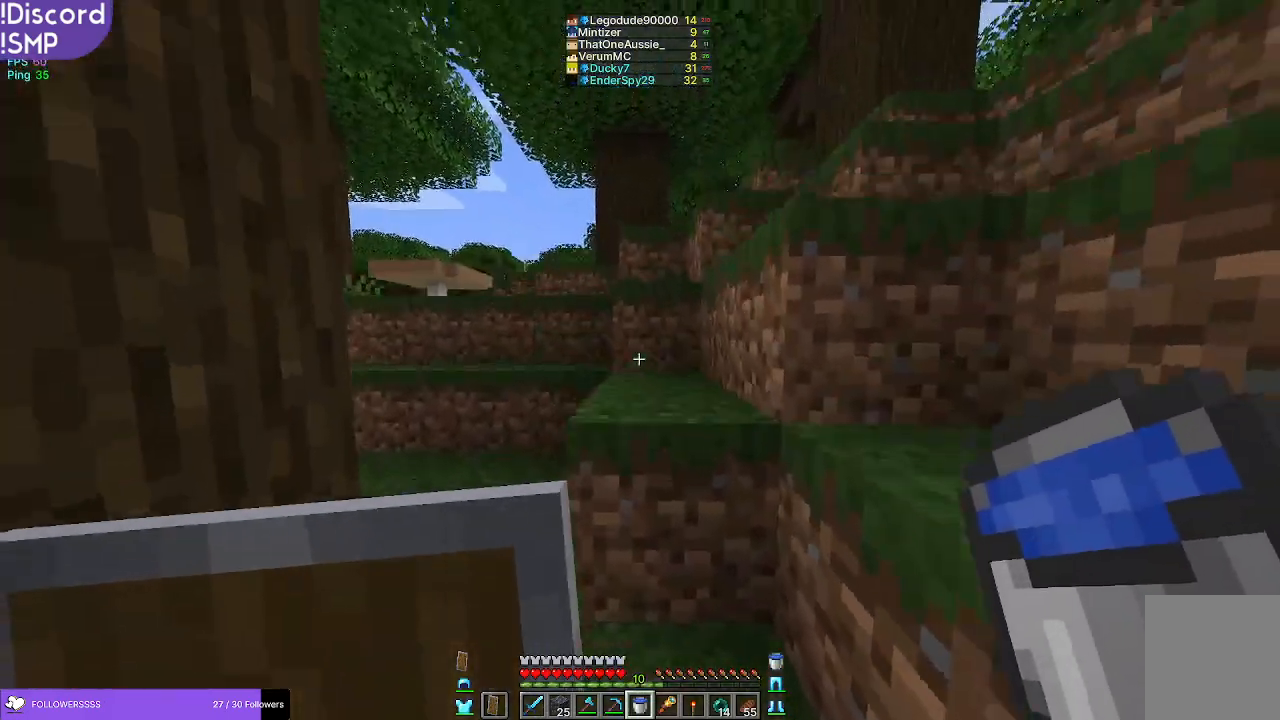
{"keys": ["w"], "mouse": [], "events": []}
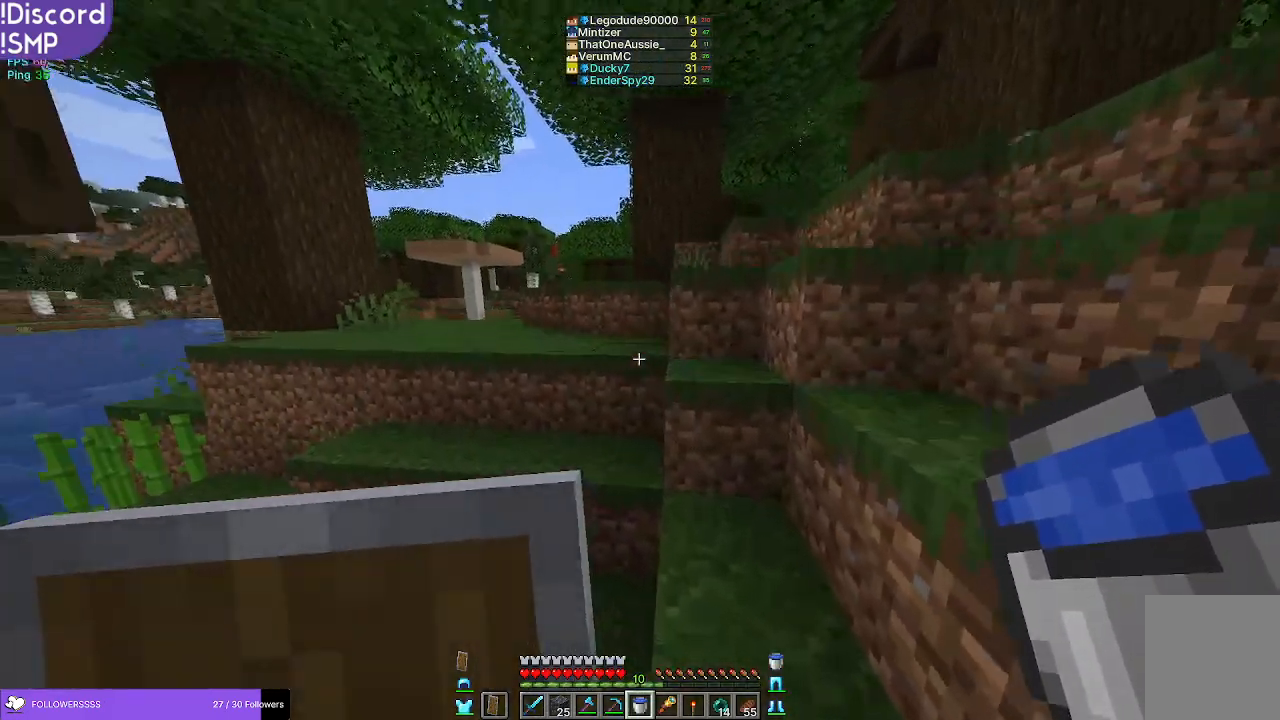
{"keys": ["w"], "mouse": [], "events": []}